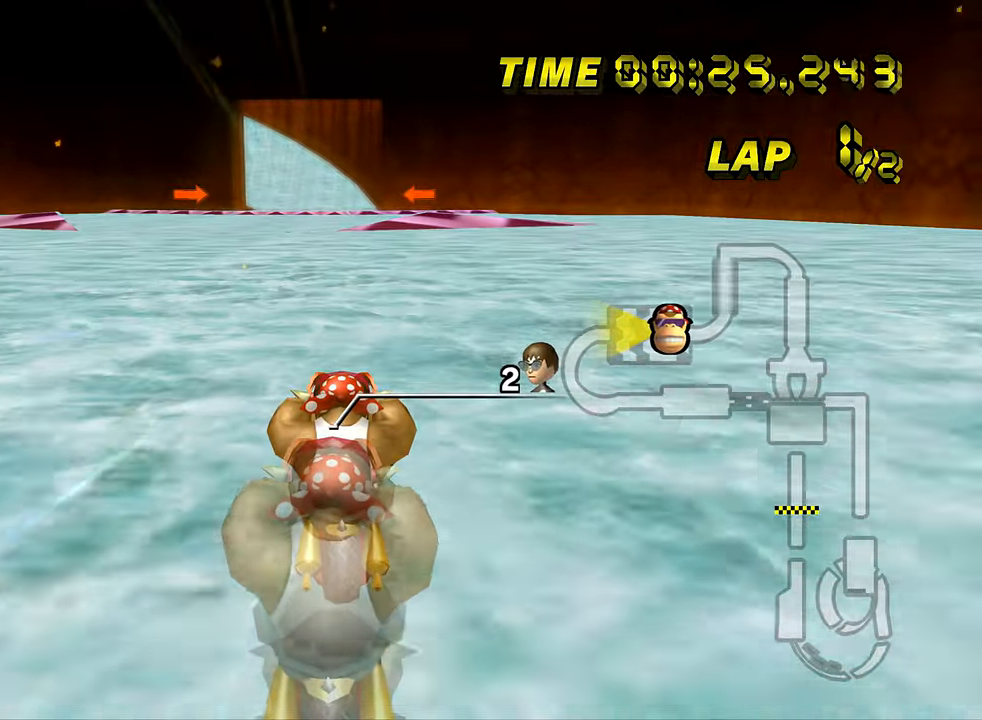
Gameplay with a controller (Nintendo layout); each line is a JSON object with the inputs held at the frame after it. "events" lists button and stick changes between this image and that frame as [ms after this image, input, new state], when the widget could be followed in between. Not read: B L2 L3 R2 R3 SELECT START X Y Z right_stick.
{"buttons": ["A"], "left_stick": "center"}
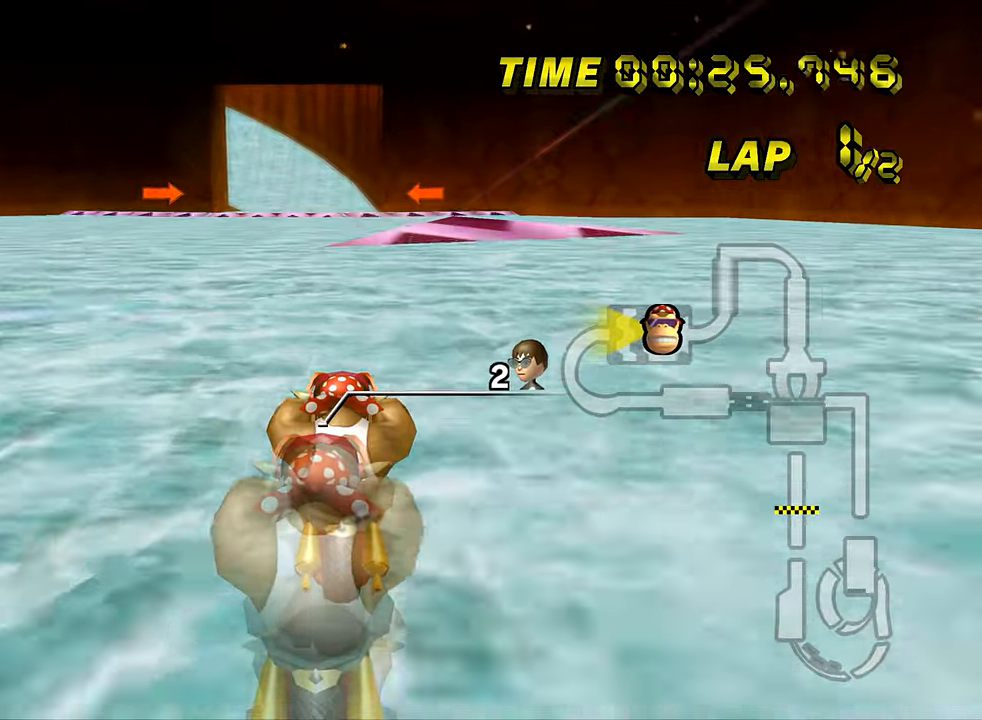
{"buttons": ["A", "DPAD_LEFT"], "left_stick": "center"}
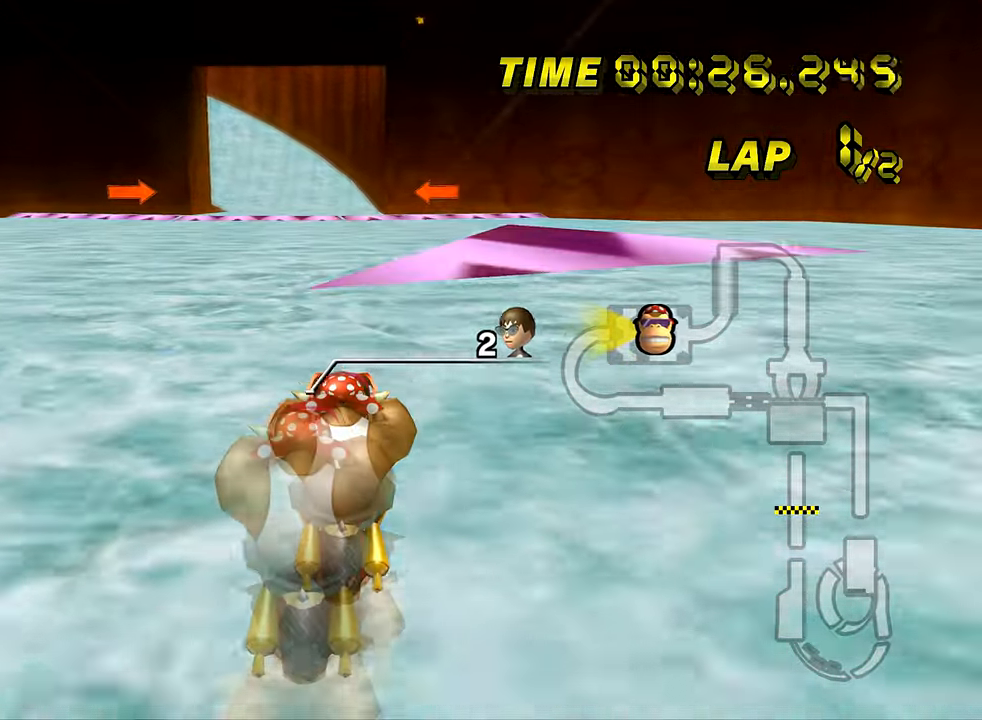
{"buttons": ["A", "R1", "DPAD_LEFT"], "left_stick": "left", "events": [[283, "R1", "down"], [483, "left_stick", "left"]]}
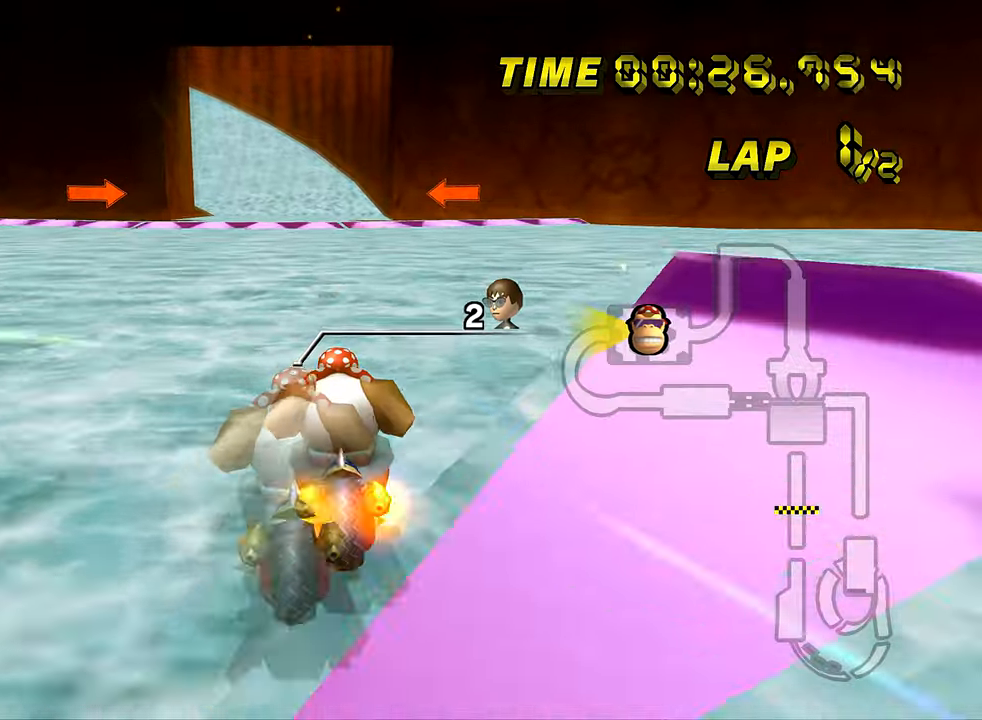
{"buttons": ["A"], "left_stick": "center", "events": [[317, "R1", "up"], [317, "left_stick", "center"], [434, "DPAD_LEFT", "up"]]}
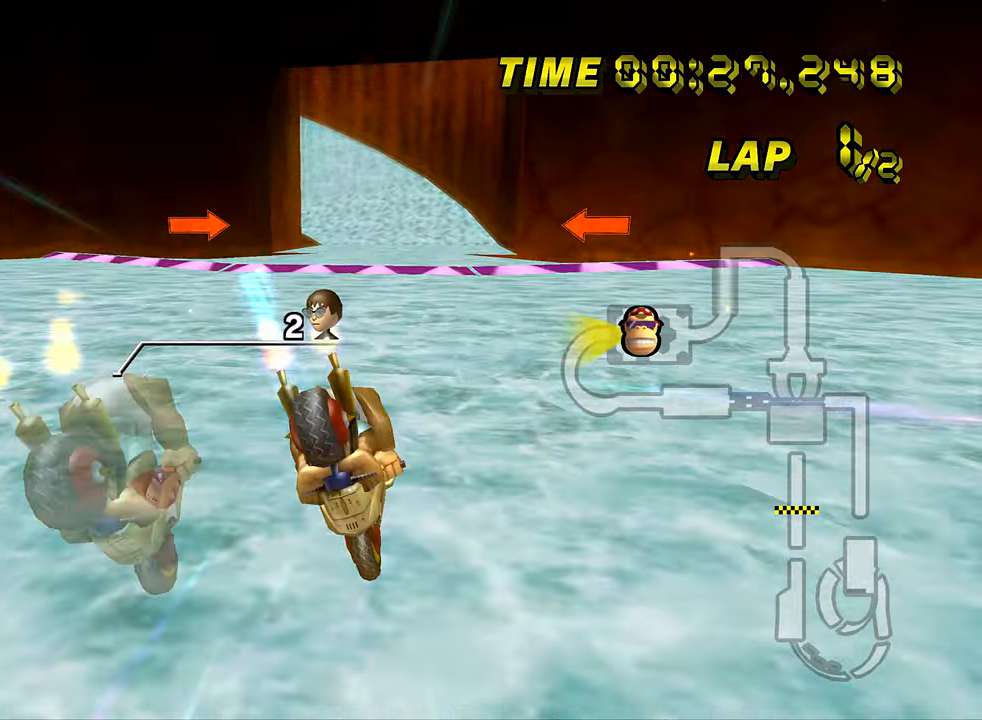
{"buttons": ["A"], "left_stick": "center", "events": [[16, "DPAD_LEFT", "down"], [116, "DPAD_LEFT", "up"], [250, "DPAD_UP", "down"], [267, "DPAD_UP", "up"], [383, "DPAD_UP", "down"], [400, "DPAD_UP", "up"]]}
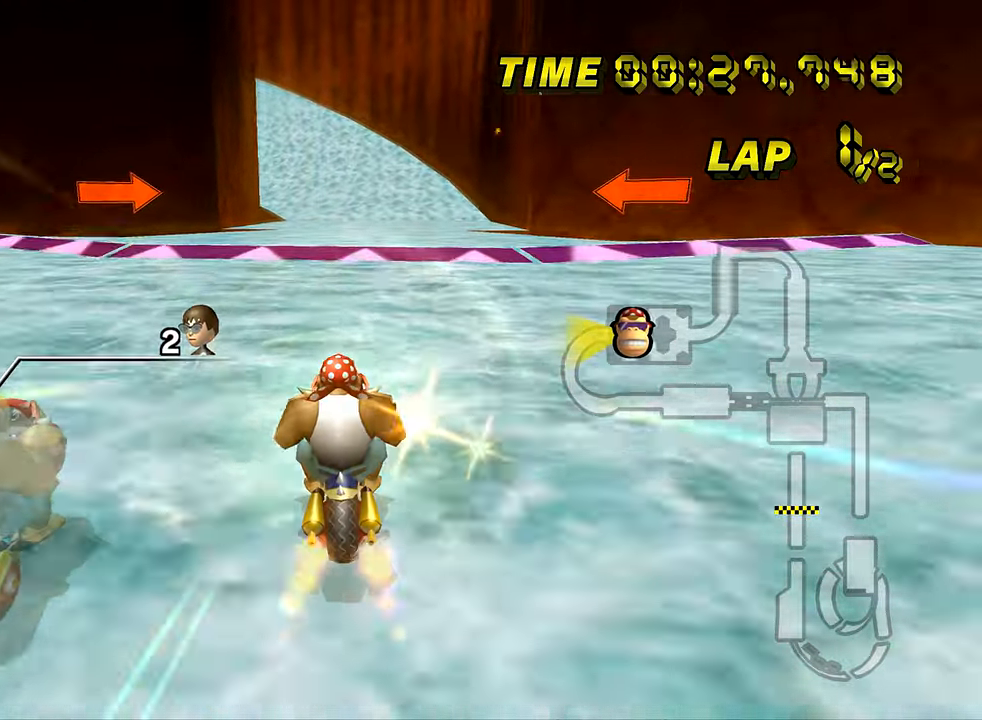
{"buttons": ["A", "R1", "DPAD_LEFT"], "left_stick": "left", "events": [[84, "left_stick", "left"], [200, "left_stick", "center"], [467, "DPAD_LEFT", "down"], [467, "R1", "down"], [484, "DPAD_UP", "down"], [501, "DPAD_UP", "up"], [501, "left_stick", "left"]]}
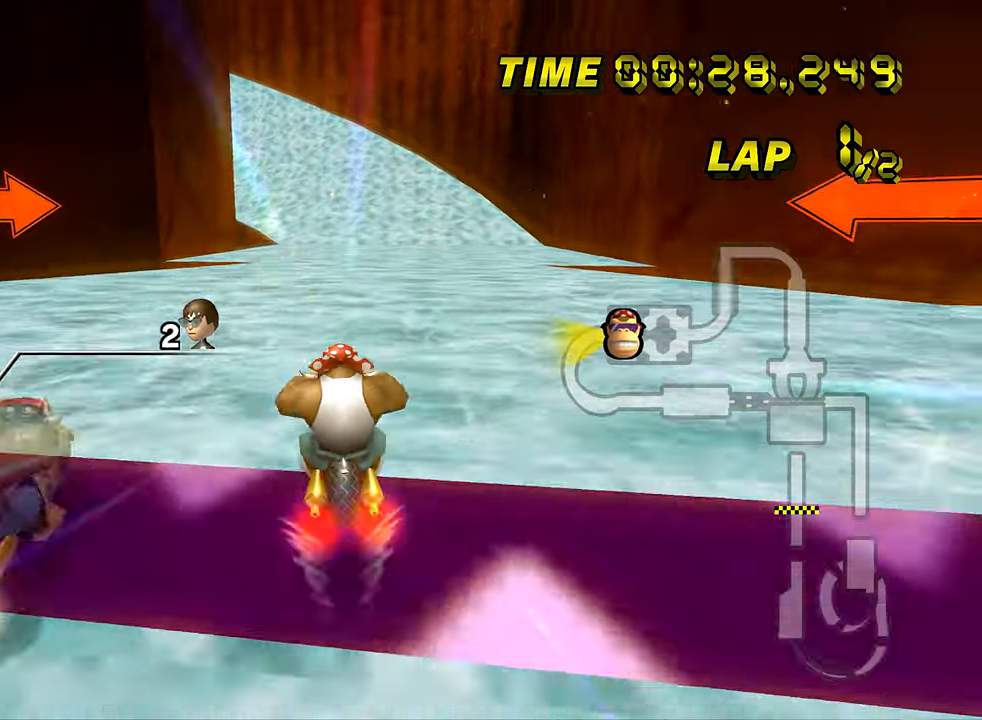
{"buttons": ["A"], "left_stick": "center", "events": [[300, "left_stick", "center"], [333, "DPAD_LEFT", "up"], [333, "R1", "up"]]}
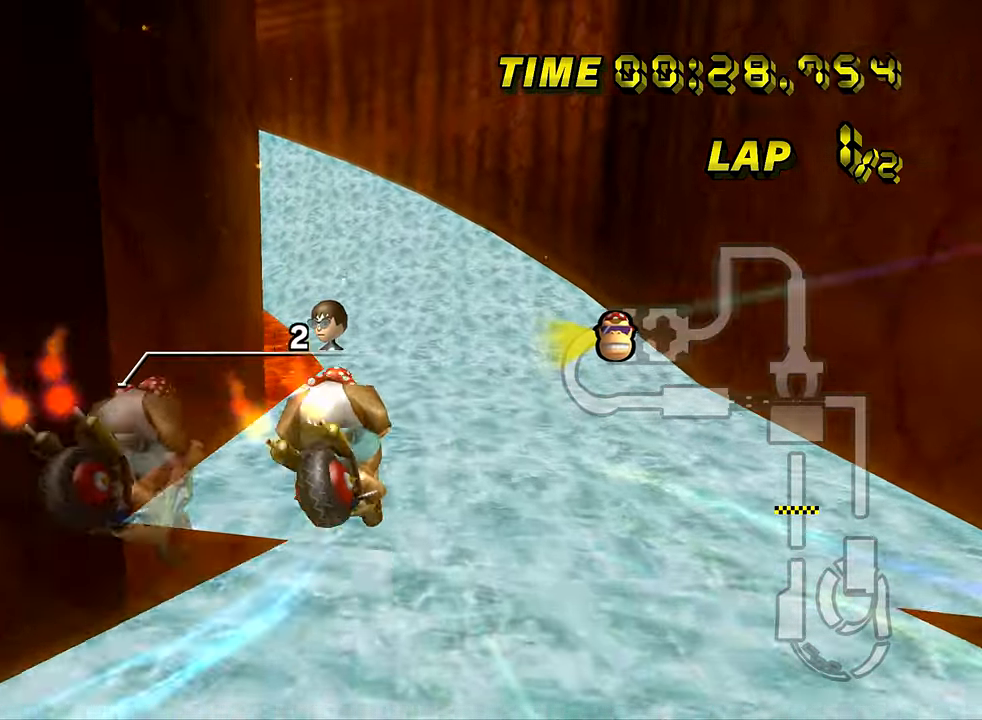
{"buttons": ["A"], "left_stick": "center", "events": [[100, "left_stick", "up"], [501, "left_stick", "center"]]}
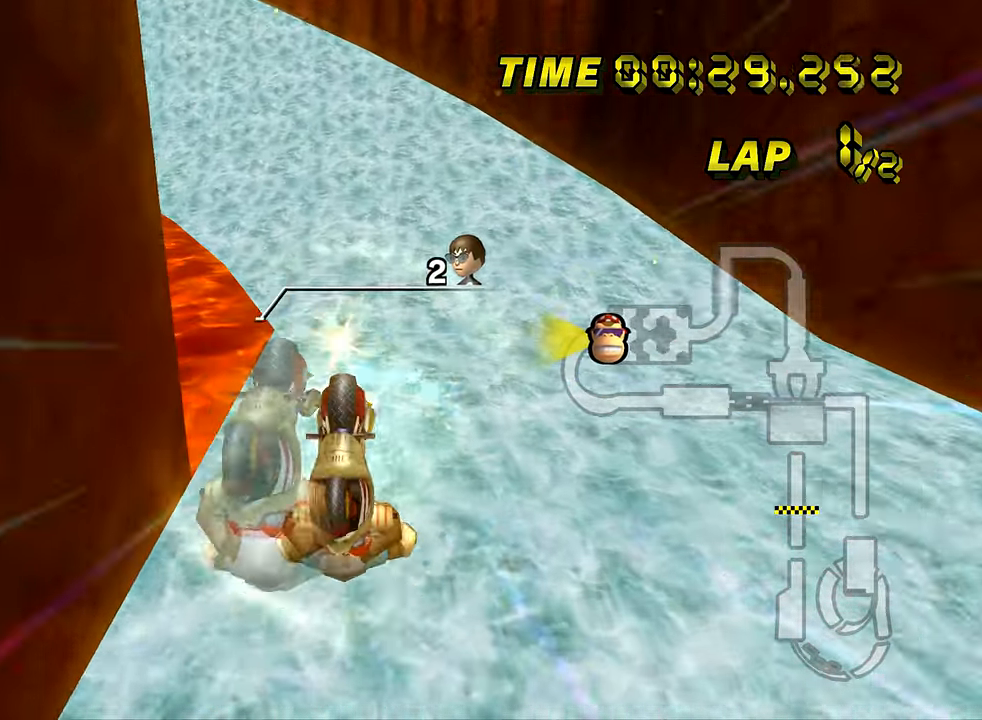
{"buttons": ["A", "R1"], "left_stick": "down-left", "events": [[267, "R1", "down"], [333, "left_stick", "down-left"]]}
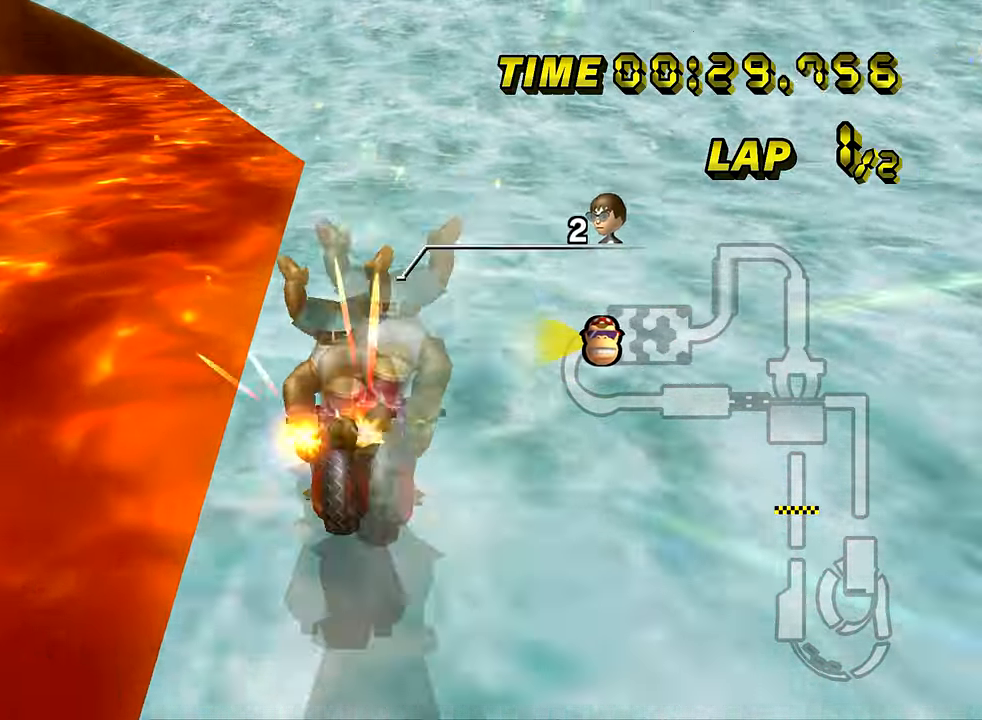
{"buttons": ["A", "R1"], "left_stick": "down-left", "events": []}
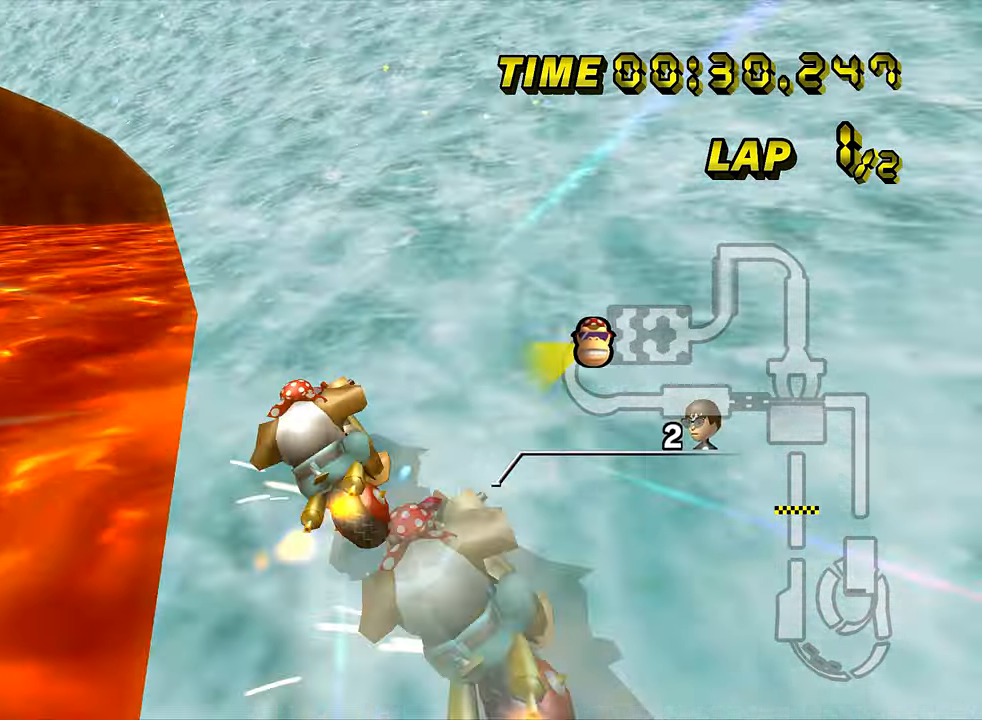
{"buttons": ["A", "R1"], "left_stick": "right", "events": [[166, "left_stick", "down-right"], [500, "left_stick", "right"]]}
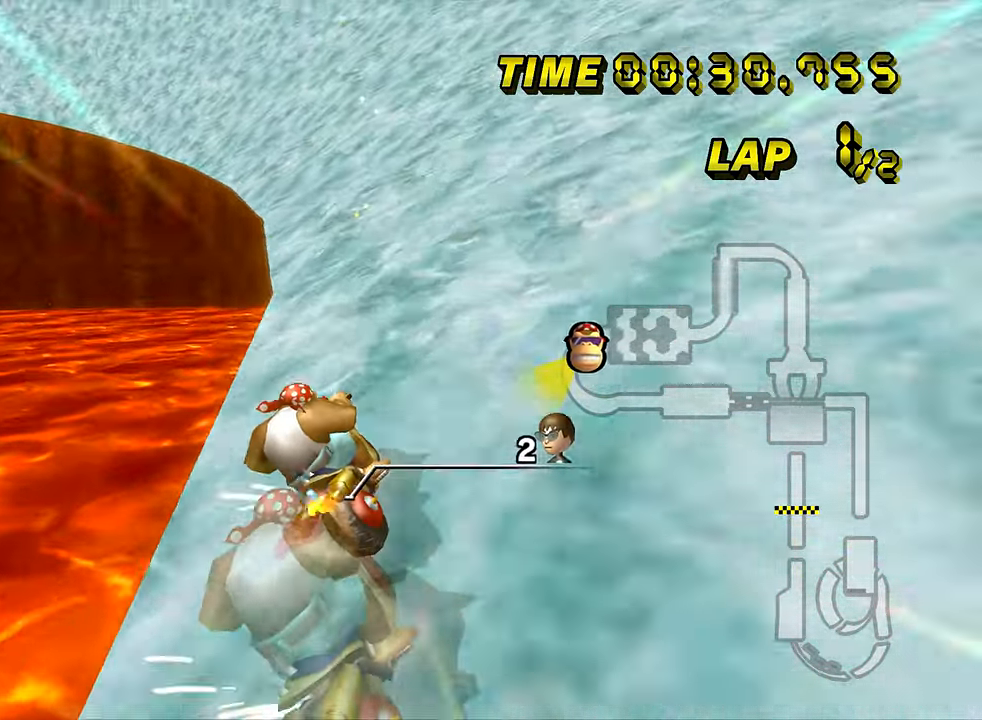
{"buttons": ["A", "R1"], "left_stick": "left", "events": [[484, "left_stick", "left"]]}
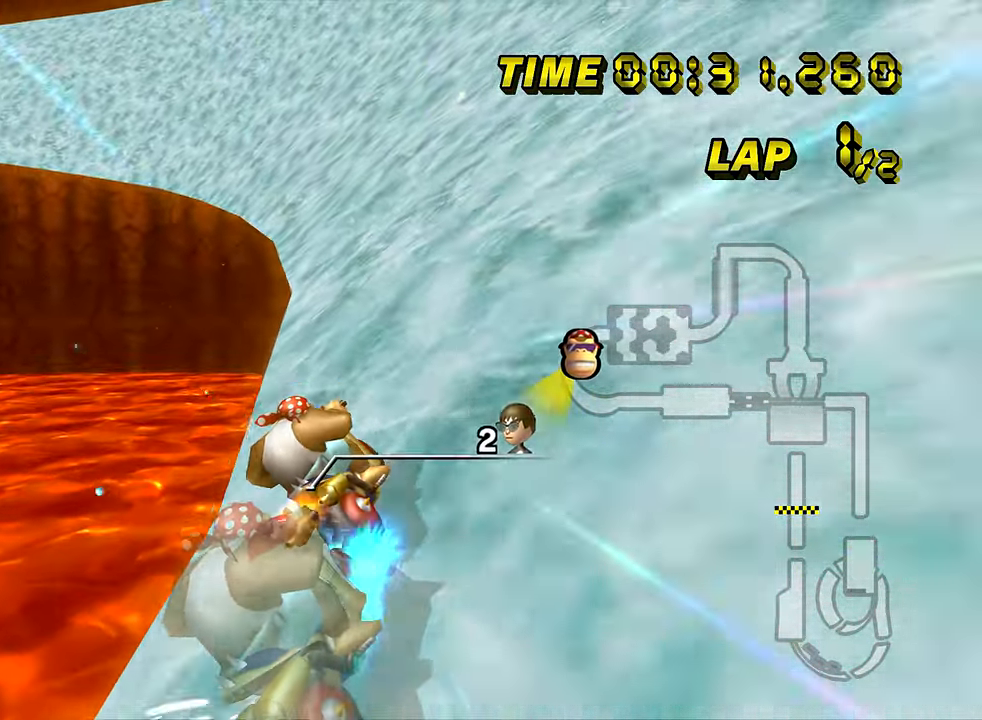
{"buttons": ["A"], "left_stick": "center", "events": [[100, "DPAD_UP", "down"], [100, "R1", "up"], [116, "DPAD_UP", "up"], [400, "left_stick", "center"]]}
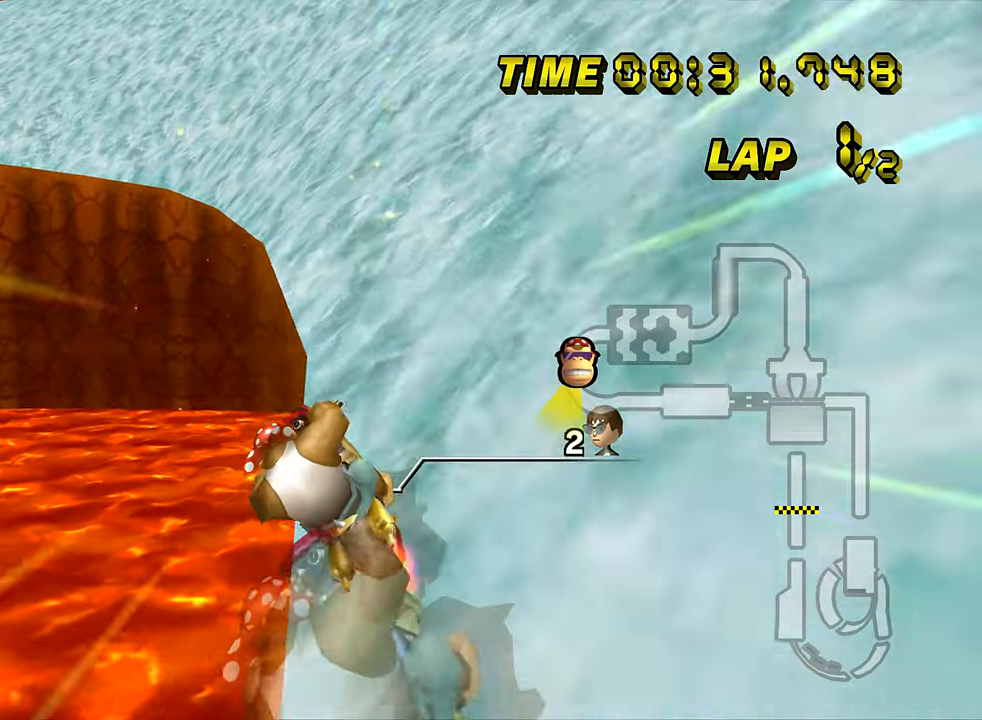
{"buttons": ["A"], "left_stick": "center", "events": []}
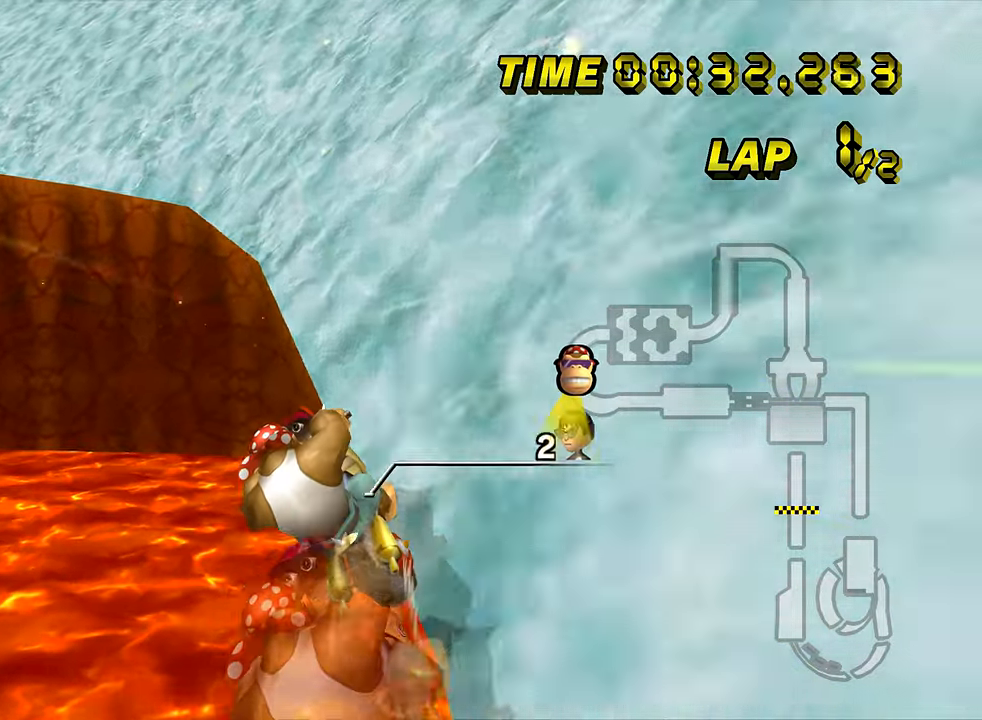
{"buttons": ["A", "R1"], "left_stick": "down-right", "events": [[200, "R1", "down"], [200, "left_stick", "left"], [433, "left_stick", "down-right"]]}
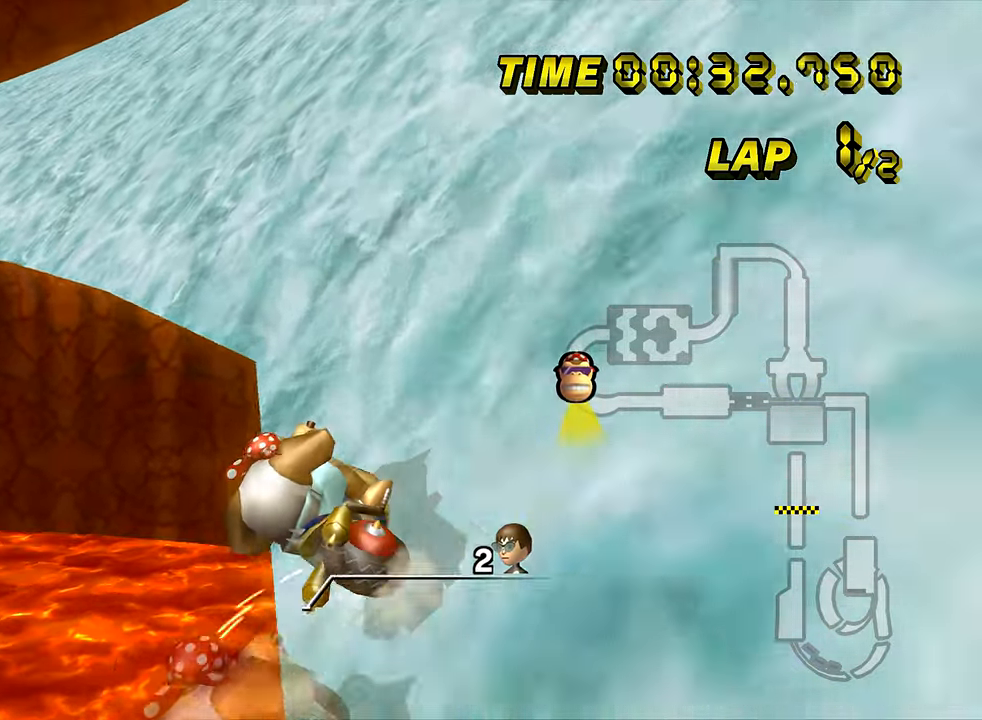
{"buttons": ["A", "R1"], "left_stick": "center", "events": [[100, "left_stick", "center"], [217, "left_stick", "down-right"], [300, "left_stick", "center"], [384, "left_stick", "right"], [501, "left_stick", "center"]]}
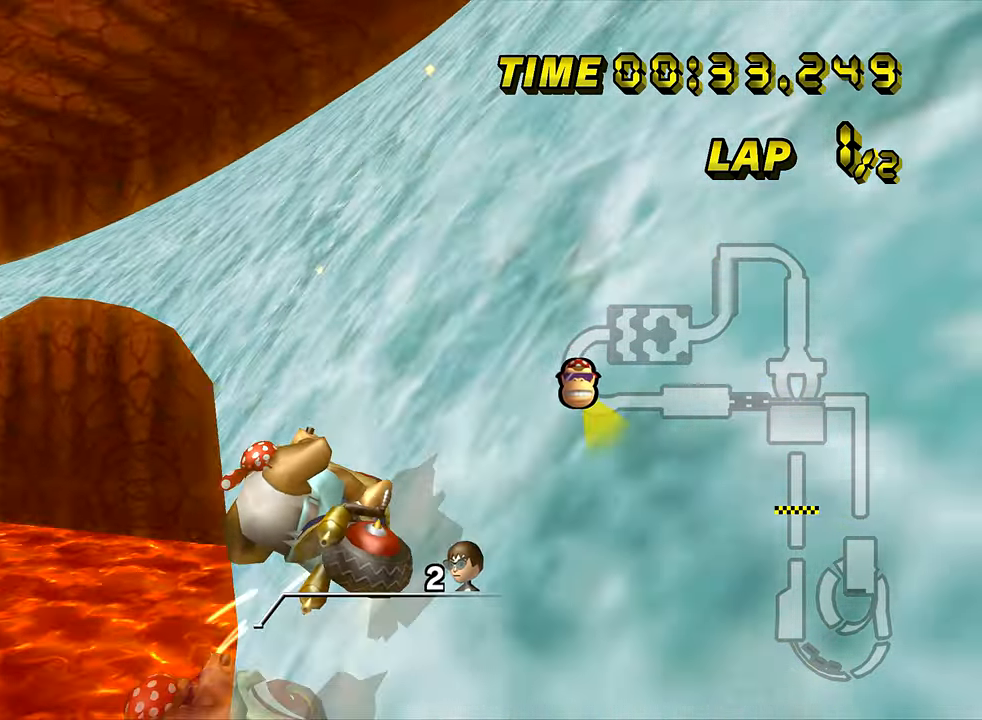
{"buttons": ["A", "R1"], "left_stick": "right", "events": [[33, "left_stick", "right"]]}
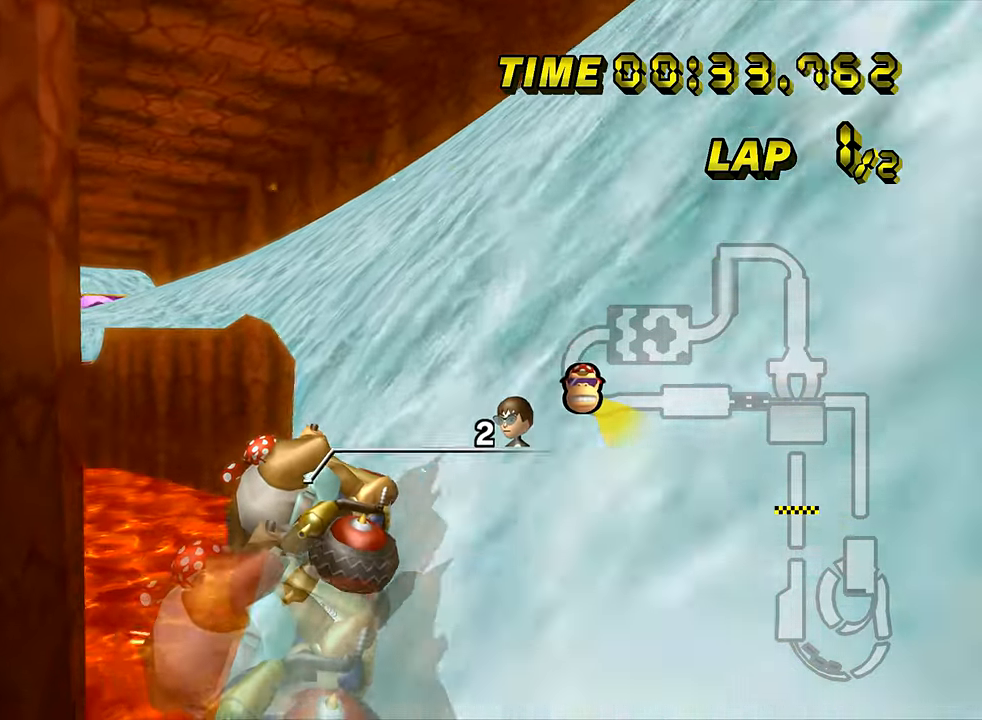
{"buttons": ["A", "R1"], "left_stick": "right", "events": []}
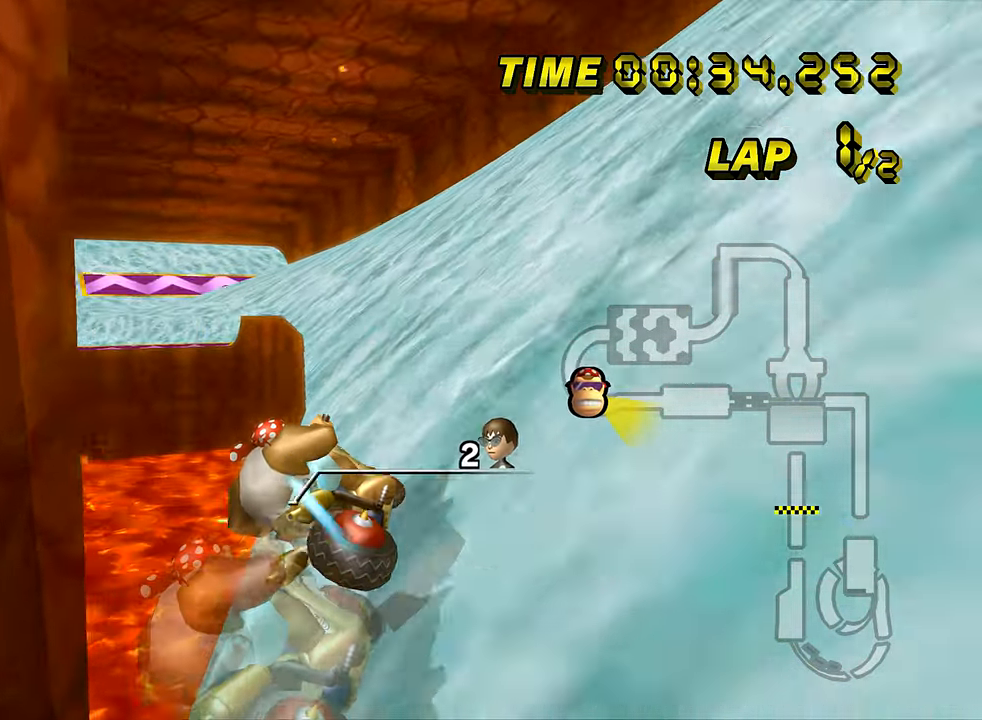
{"buttons": ["A"], "left_stick": "center", "events": [[267, "left_stick", "left"], [433, "R1", "up"], [467, "left_stick", "center"]]}
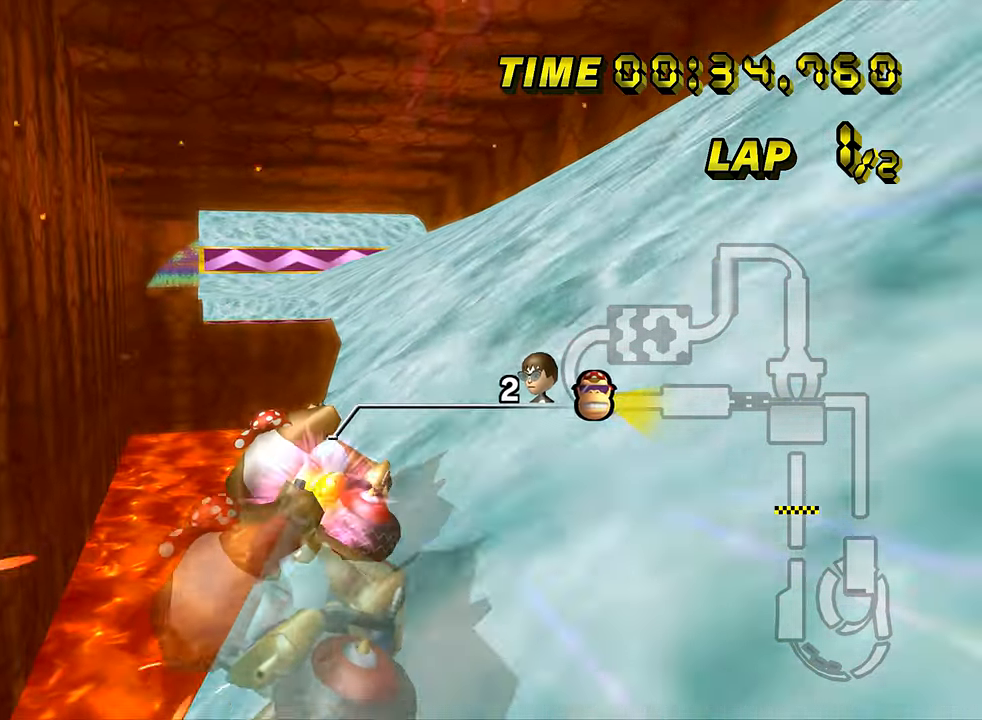
{"buttons": ["A"], "left_stick": "center", "events": [[200, "left_stick", "down-right"], [300, "left_stick", "center"], [334, "DPAD_UP", "down"], [350, "DPAD_UP", "up"]]}
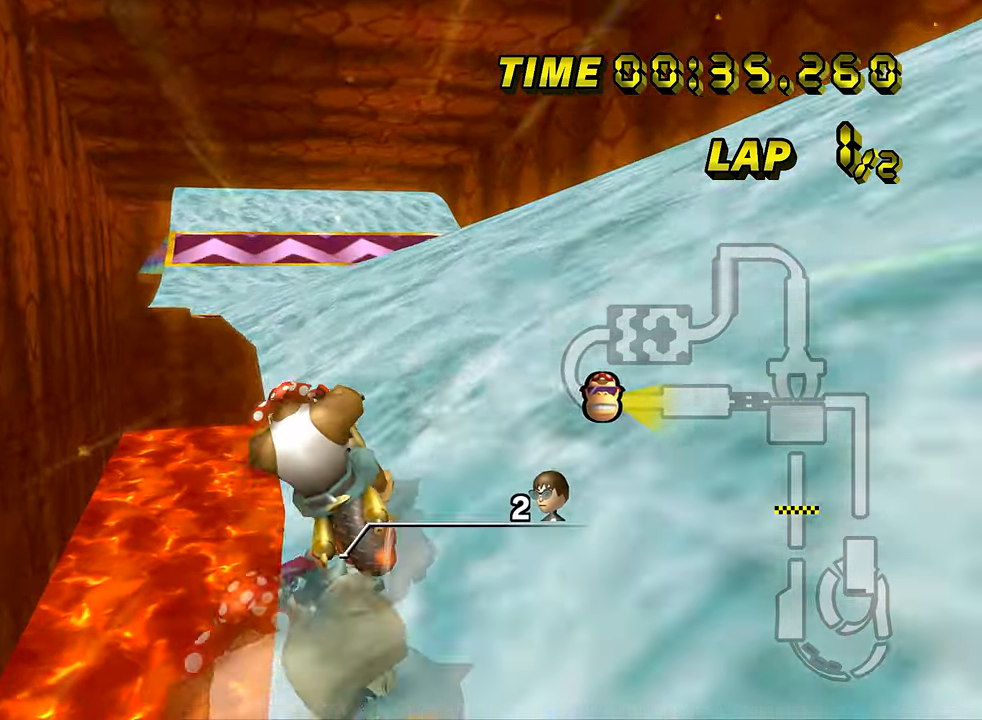
{"buttons": ["A"], "left_stick": "center", "events": []}
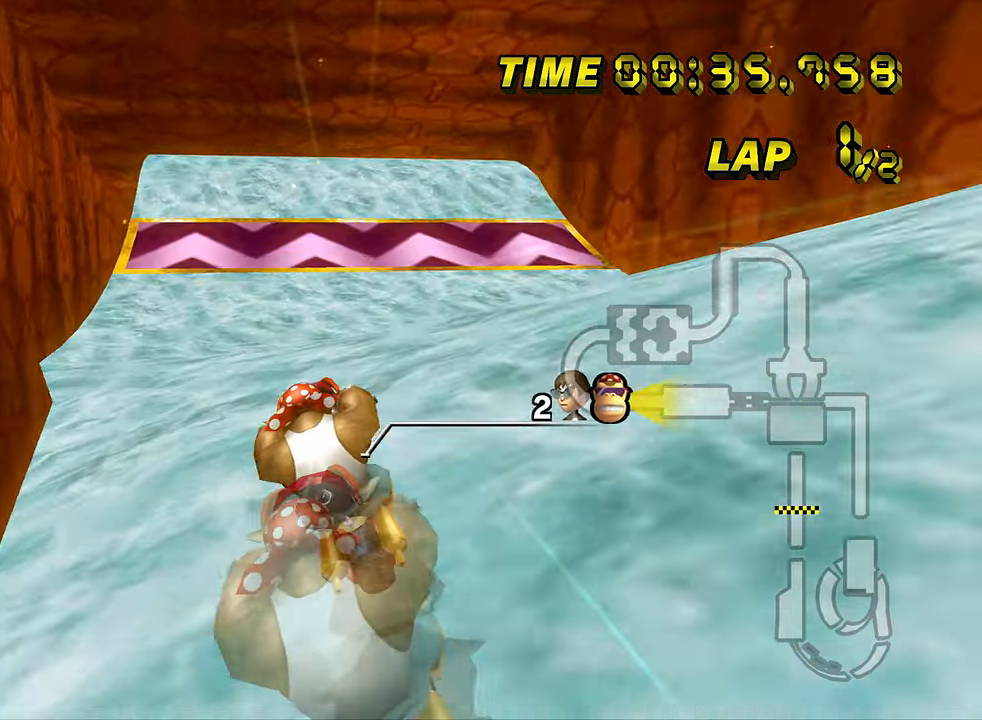
{"buttons": ["A"], "left_stick": "center"}
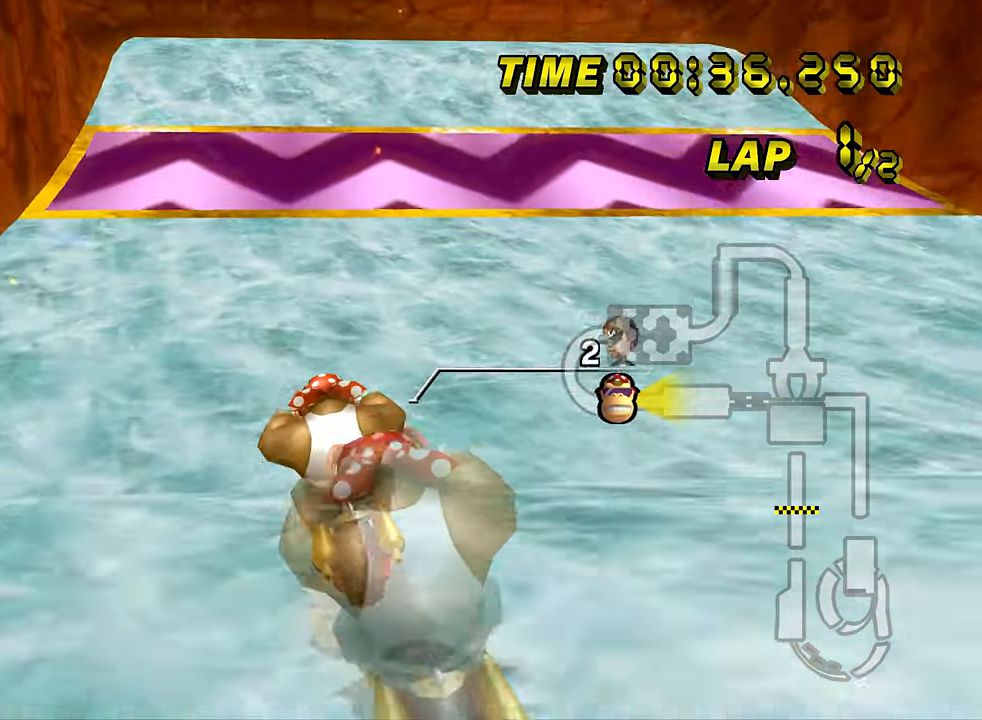
{"buttons": ["A"], "left_stick": "right", "events": [[484, "left_stick", "right"]]}
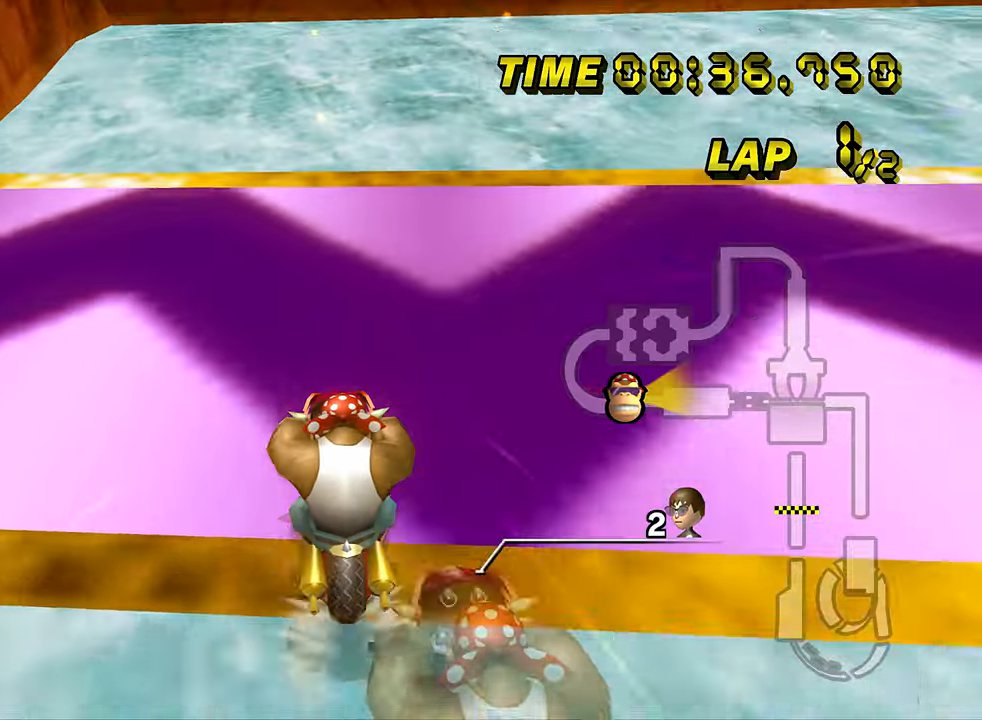
{"buttons": ["A"], "left_stick": "center", "events": [[167, "left_stick", "center"], [217, "DPAD_UP", "down"], [234, "DPAD_UP", "up"], [351, "DPAD_UP", "down"], [367, "DPAD_UP", "up"], [484, "DPAD_UP", "down"], [501, "DPAD_UP", "up"]]}
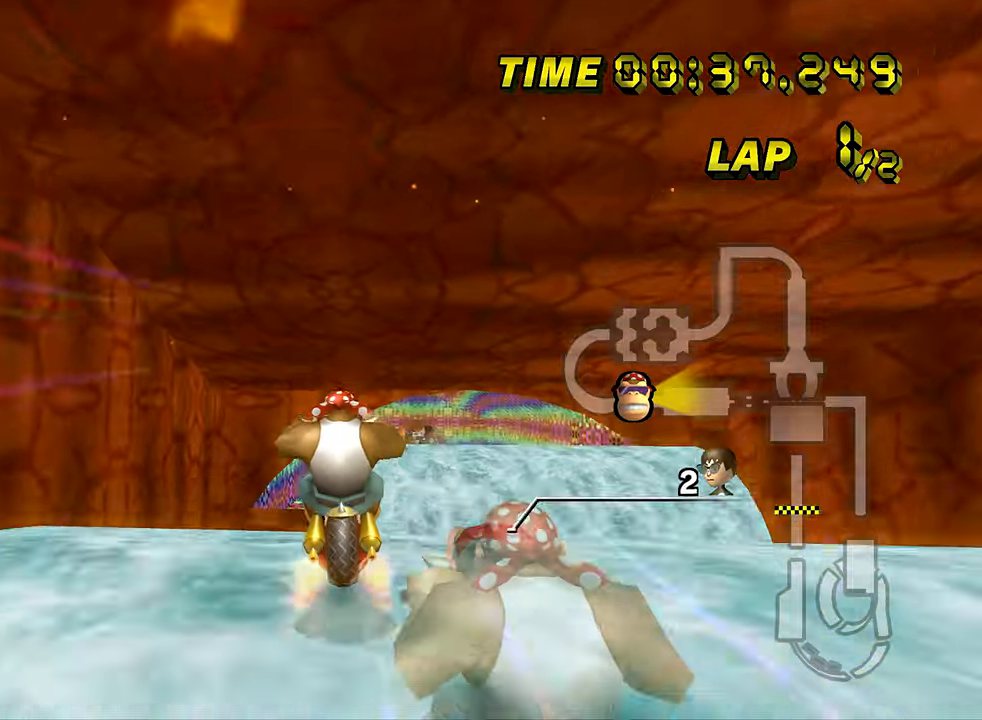
{"buttons": ["A"], "left_stick": "right", "events": [[167, "DPAD_LEFT", "down"], [217, "DPAD_LEFT", "up"], [217, "left_stick", "down"], [267, "left_stick", "right"]]}
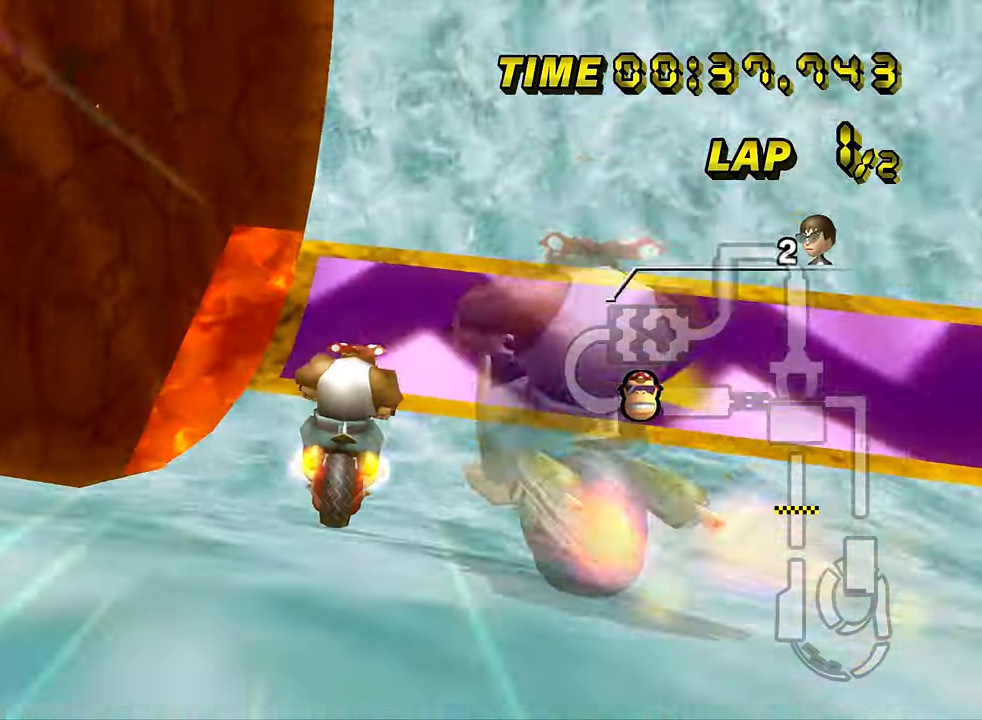
{"buttons": ["A"], "left_stick": "center", "events": [[251, "left_stick", "center"]]}
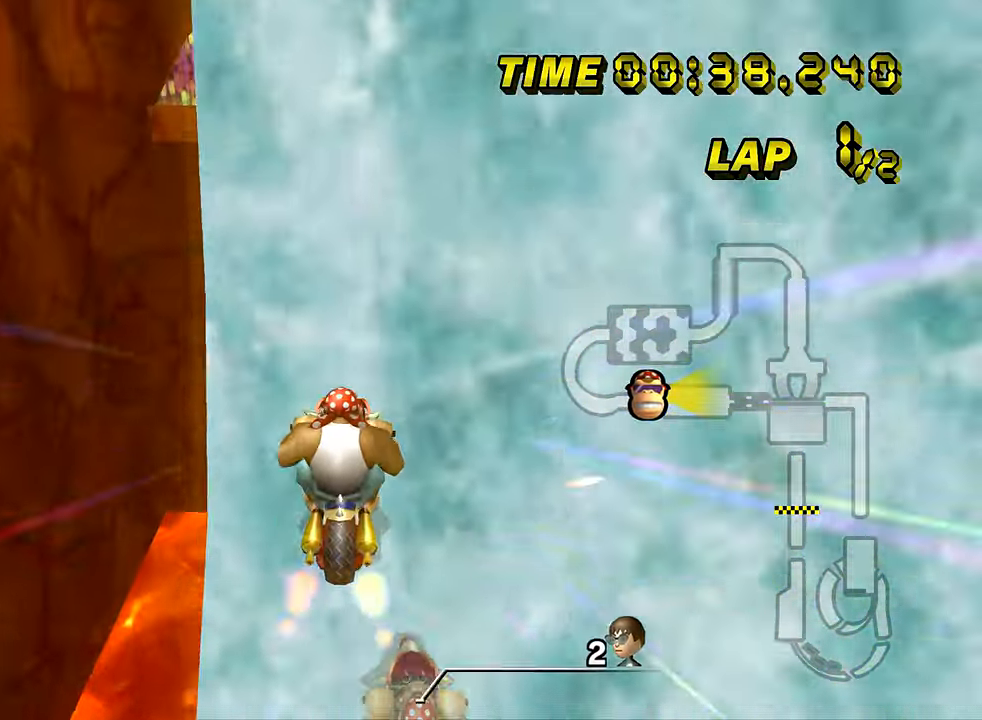
{"buttons": ["A"], "left_stick": "center", "events": []}
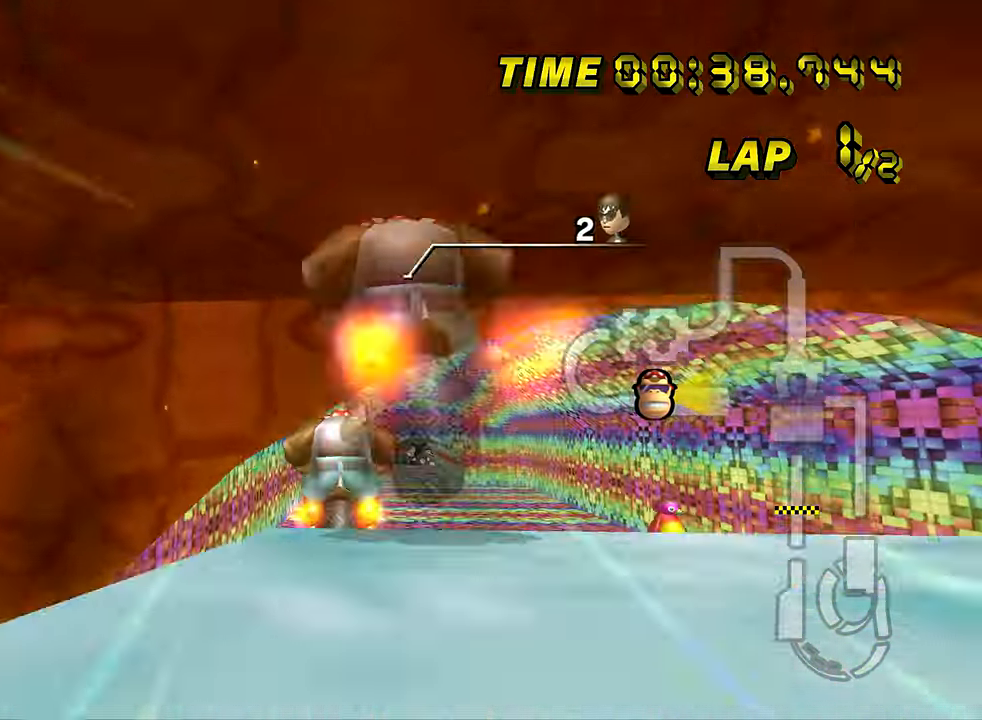
{"buttons": ["A"], "left_stick": "down-right", "events": [[84, "left_stick", "down"], [134, "left_stick", "center"], [451, "left_stick", "down-right"]]}
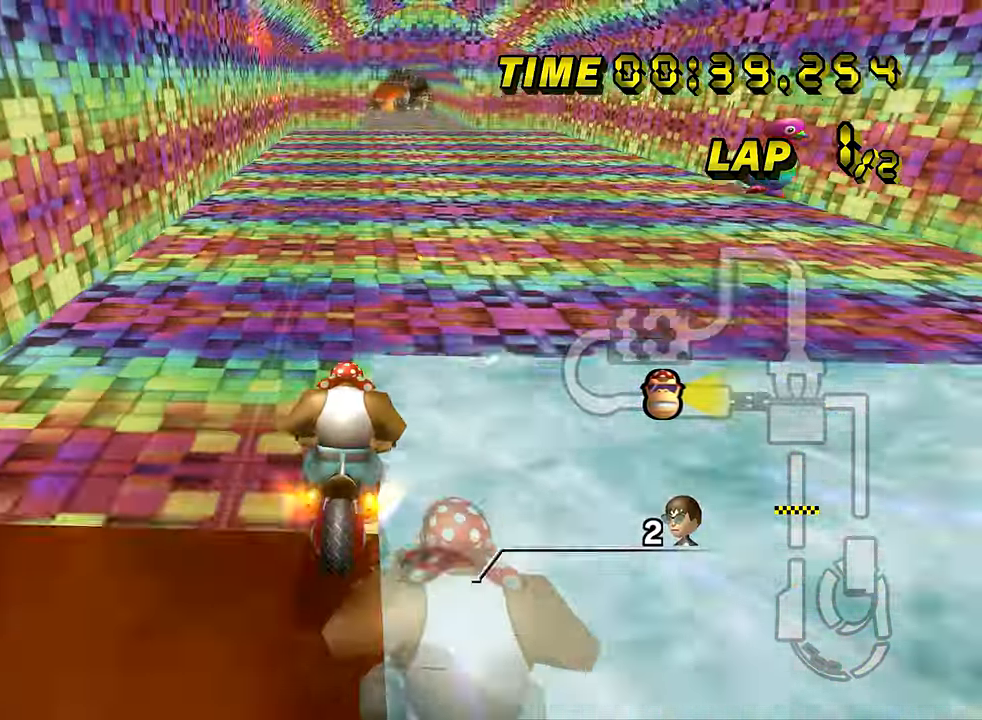
{"buttons": ["A"], "left_stick": "up", "events": [[50, "left_stick", "center"], [133, "DPAD_DOWN", "down"], [150, "DPAD_DOWN", "up"], [167, "DPAD_RIGHT", "down"], [167, "left_stick", "down"], [183, "DPAD_RIGHT", "up"], [234, "left_stick", "center"], [350, "left_stick", "up"]]}